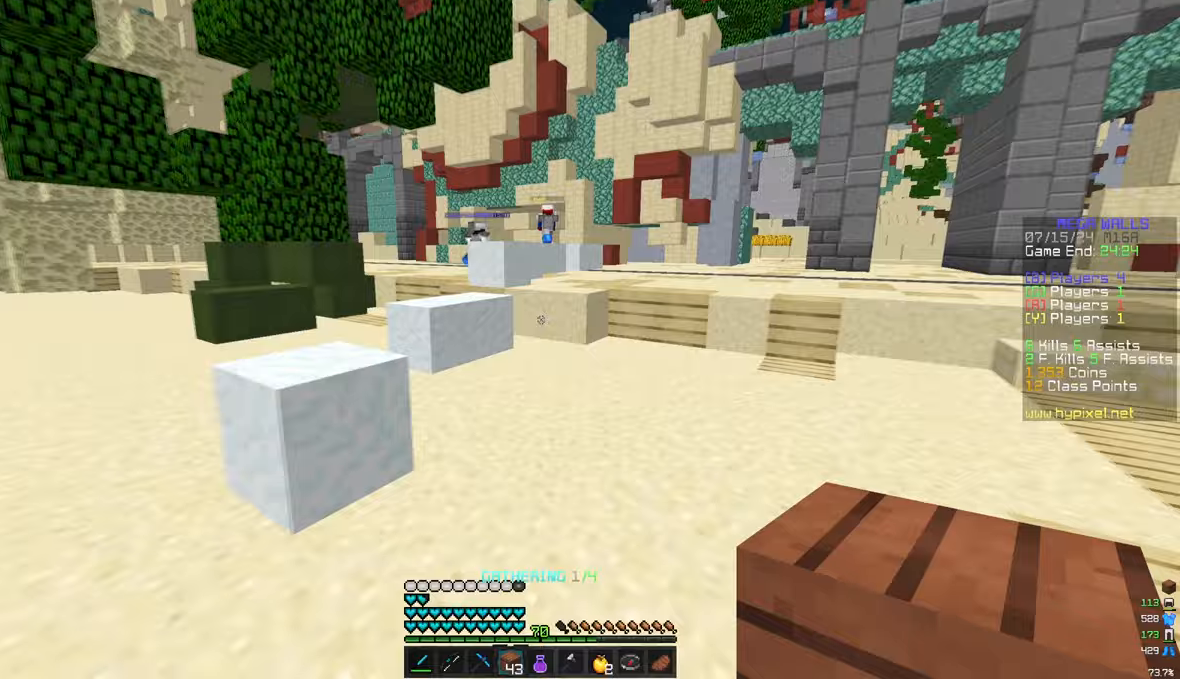
Gameplay with keyboard and mouse; each line is a JSON object with the keys and mouse buttons held at the frame after it. "events" lists presses ("down") and releases ("up") of "a", "d", "s", "w", "mouse_left" and "mouse_right" between this image and that frame as [ms after this image, input, new state], when the widget could be followed in between. "mouse_left", "mouse_right" = the "left", "right" buttons of the "mouse" list. No other keys are recorded. Fast repeated clicks can show as one long hold. Mouse movement is not recorded.
{"keys": ["w"], "mouse": [], "events": []}
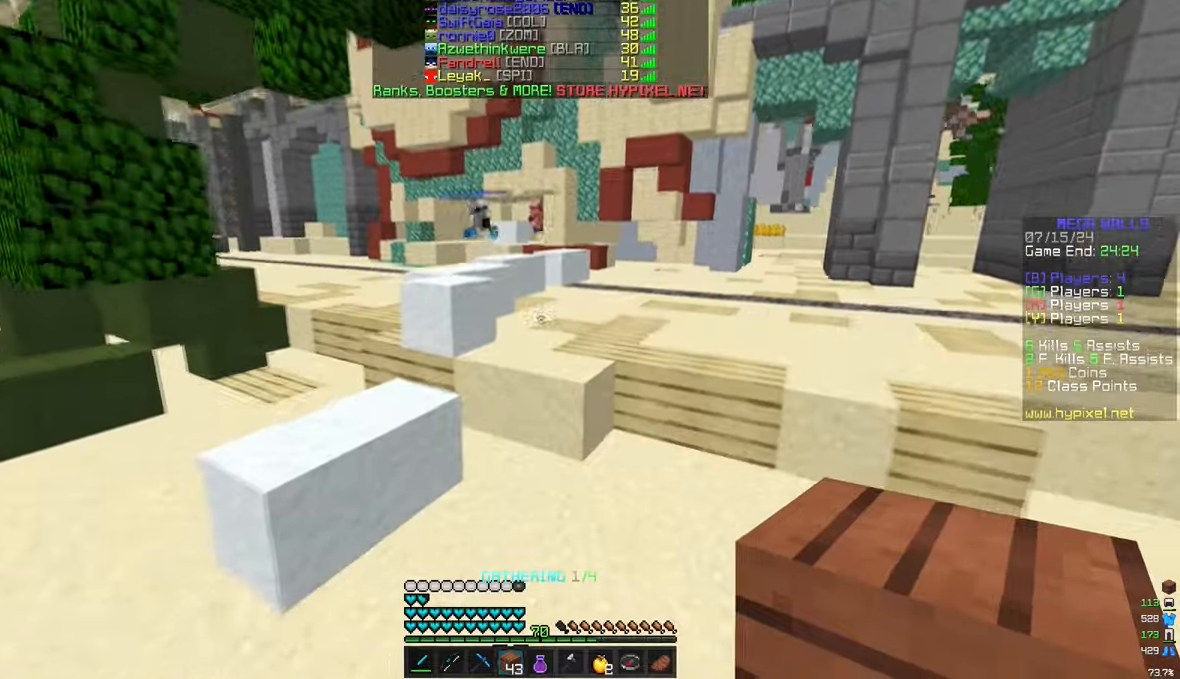
{"keys": ["w"], "mouse": []}
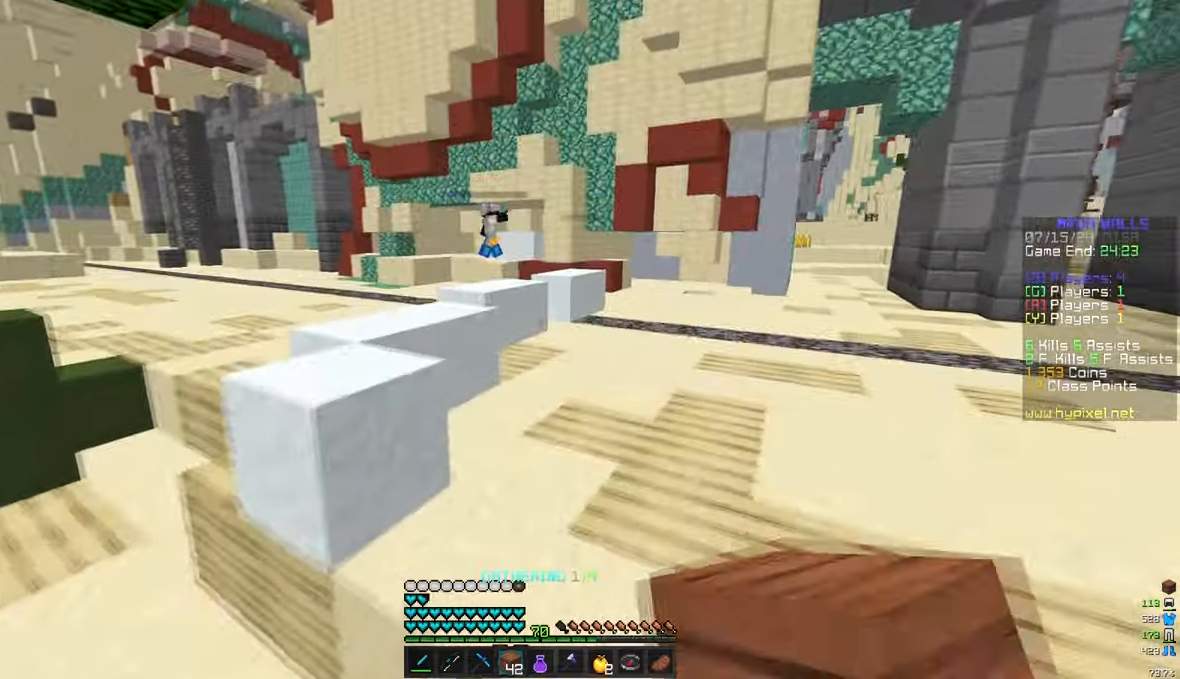
{"keys": ["w"], "mouse": [], "events": [[200, "d", "down"], [450, "d", "up"]]}
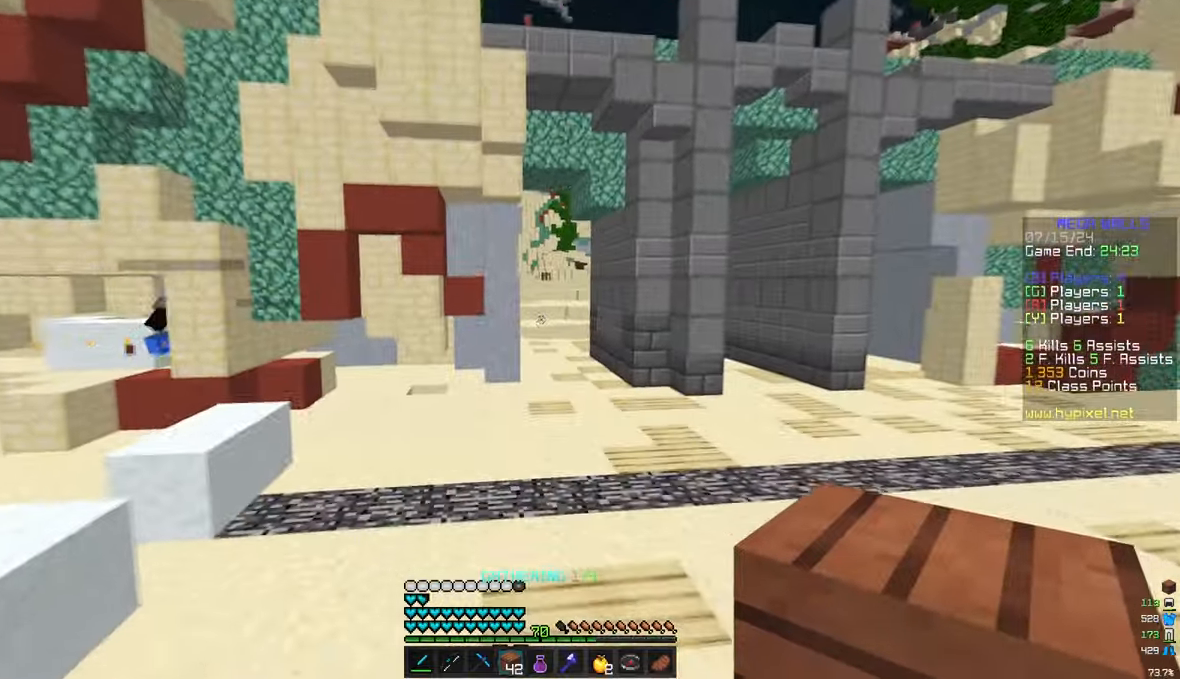
{"keys": ["w"], "mouse": [], "events": []}
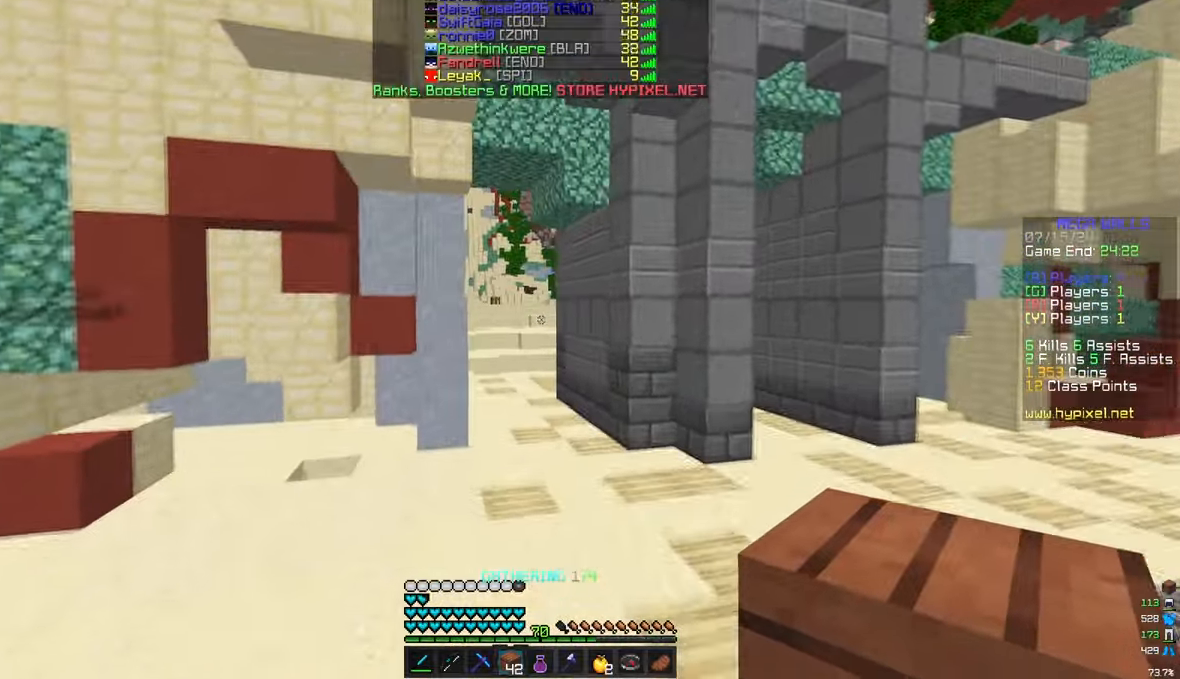
{"keys": ["a", "w"], "mouse": [], "events": [[433, "a", "down"]]}
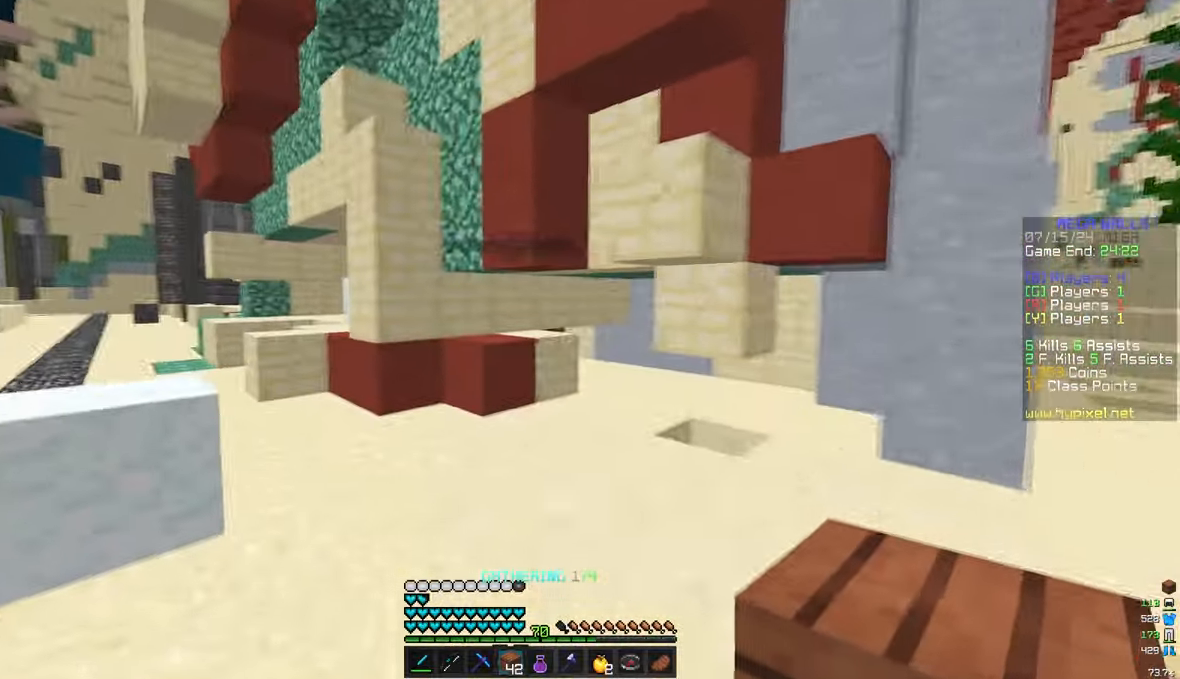
{"keys": ["w"], "mouse": [], "events": [[383, "a", "up"]]}
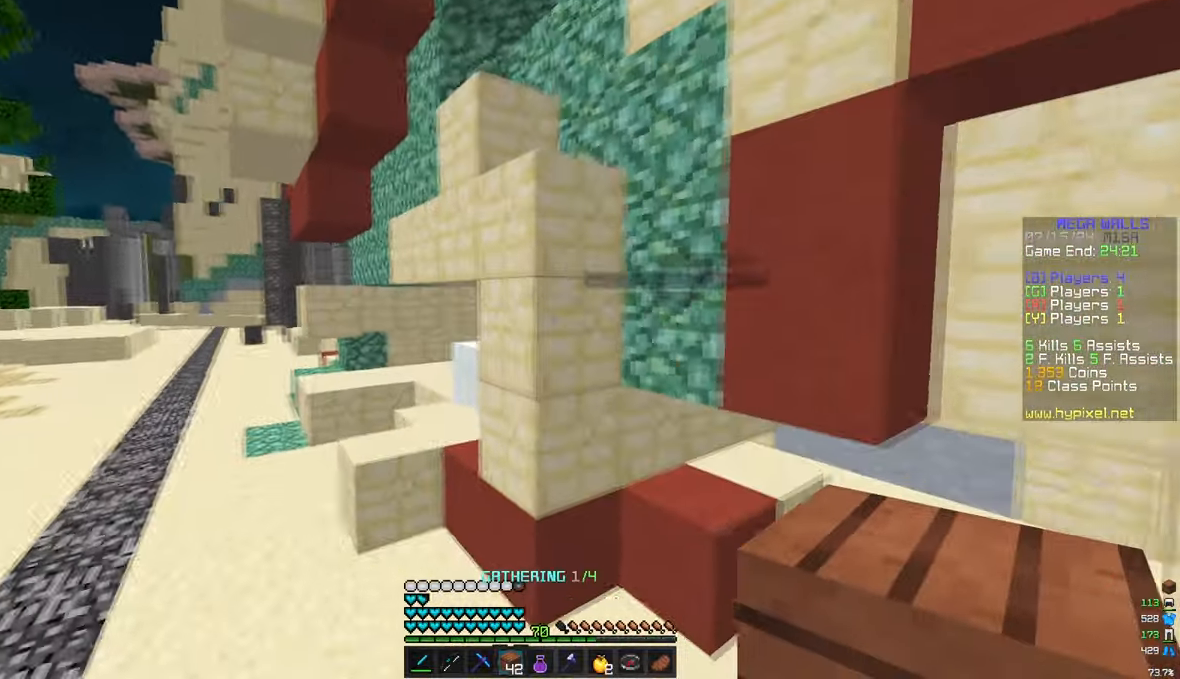
{"keys": ["a", "w"], "mouse": [], "events": [[350, "a", "down"]]}
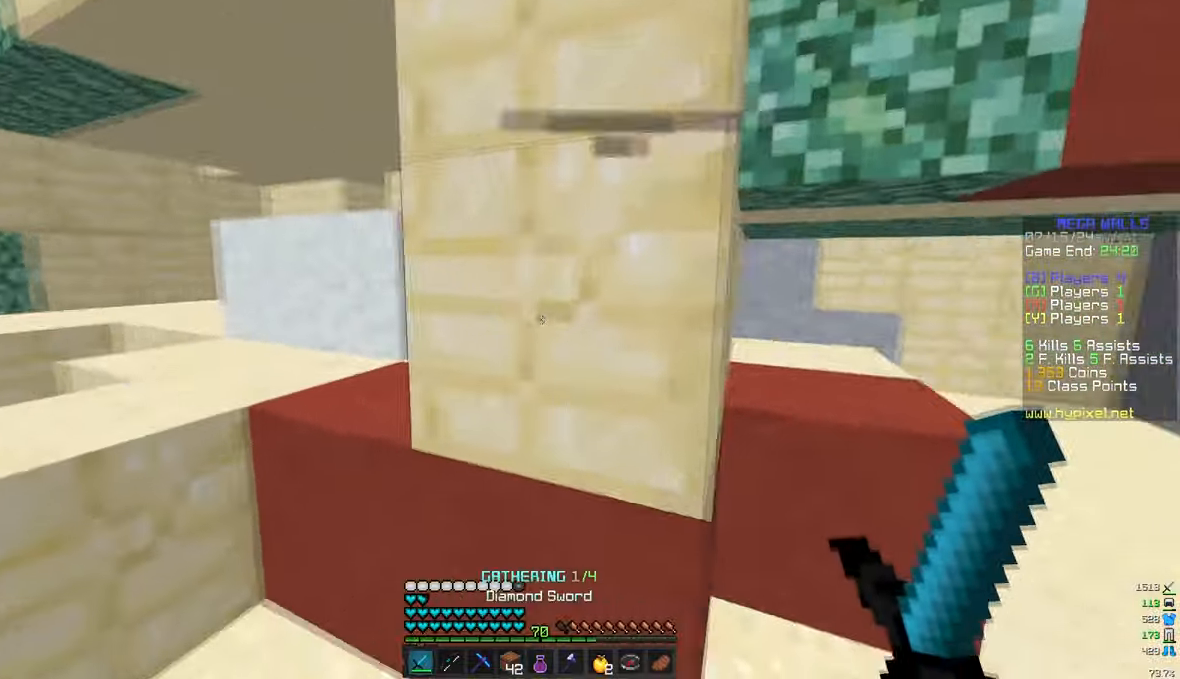
{"keys": ["w"], "mouse": [], "events": [[317, "a", "up"]]}
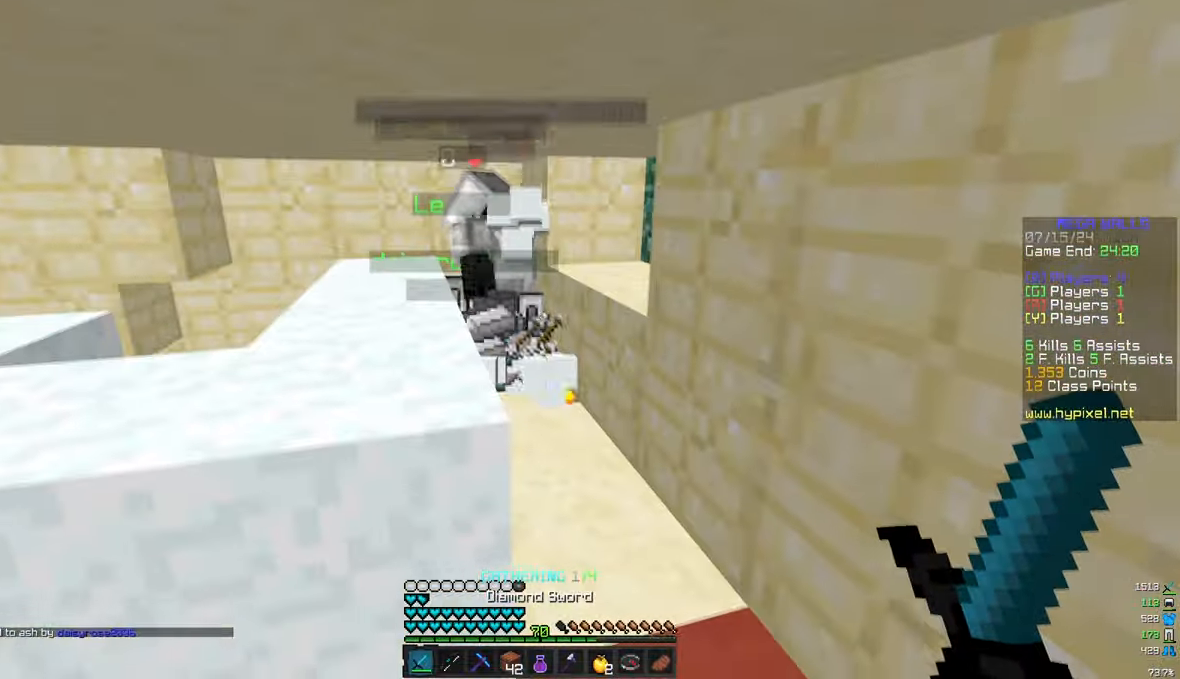
{"keys": ["d", "w"], "mouse": [], "events": [[33, "d", "down"]]}
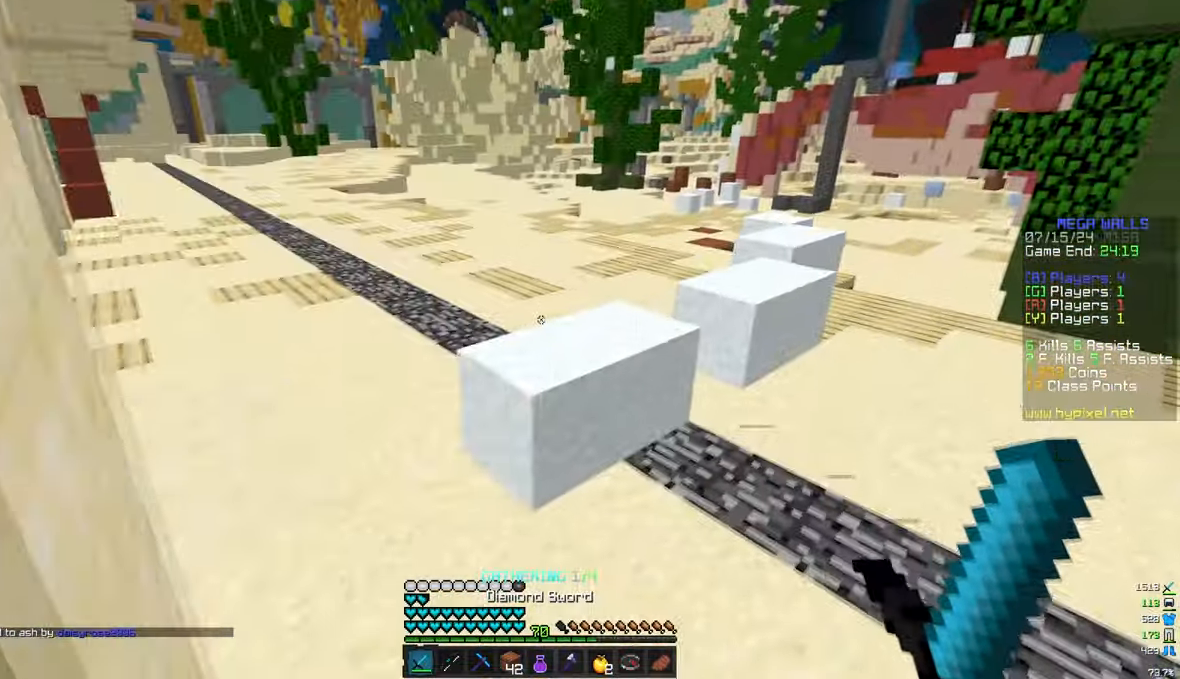
{"keys": ["w"], "mouse": [], "events": [[50, "d", "up"]]}
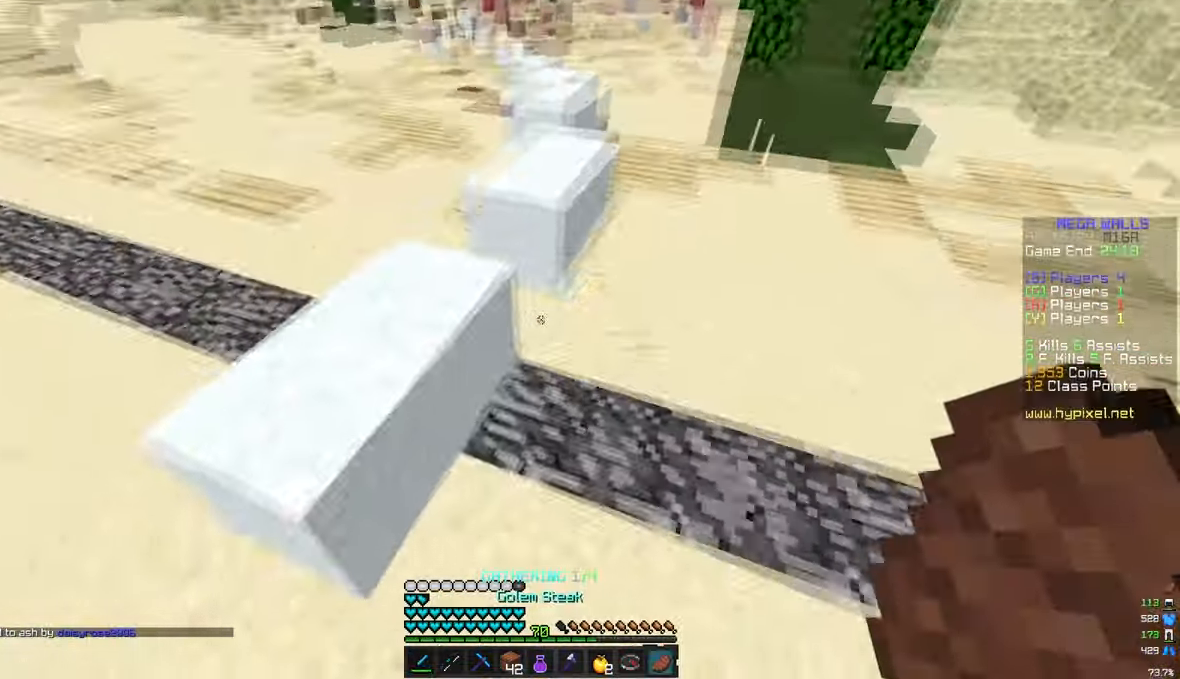
{"keys": ["w"], "mouse": [], "events": [[67, "a", "down"], [167, "a", "up"], [167, "mouse_right", "down"], [350, "mouse_right", "up"]]}
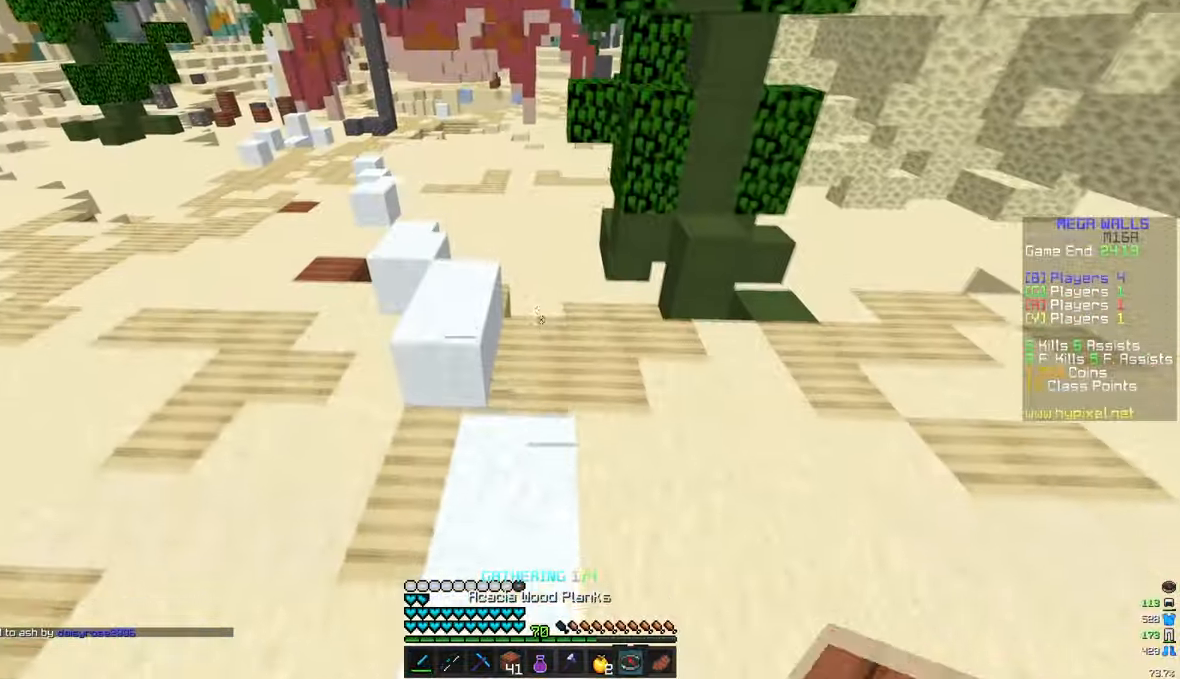
{"keys": ["a", "w"], "mouse": [], "events": [[500, "a", "down"]]}
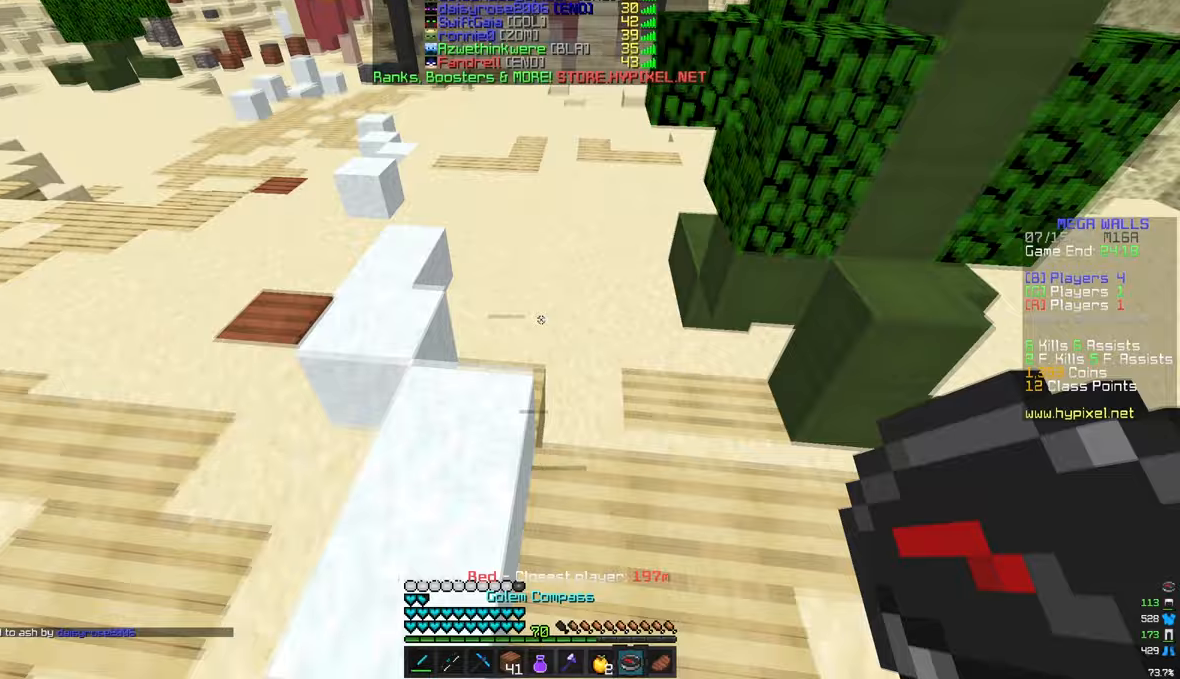
{"keys": ["w"], "mouse": [], "events": [[250, "a", "up"]]}
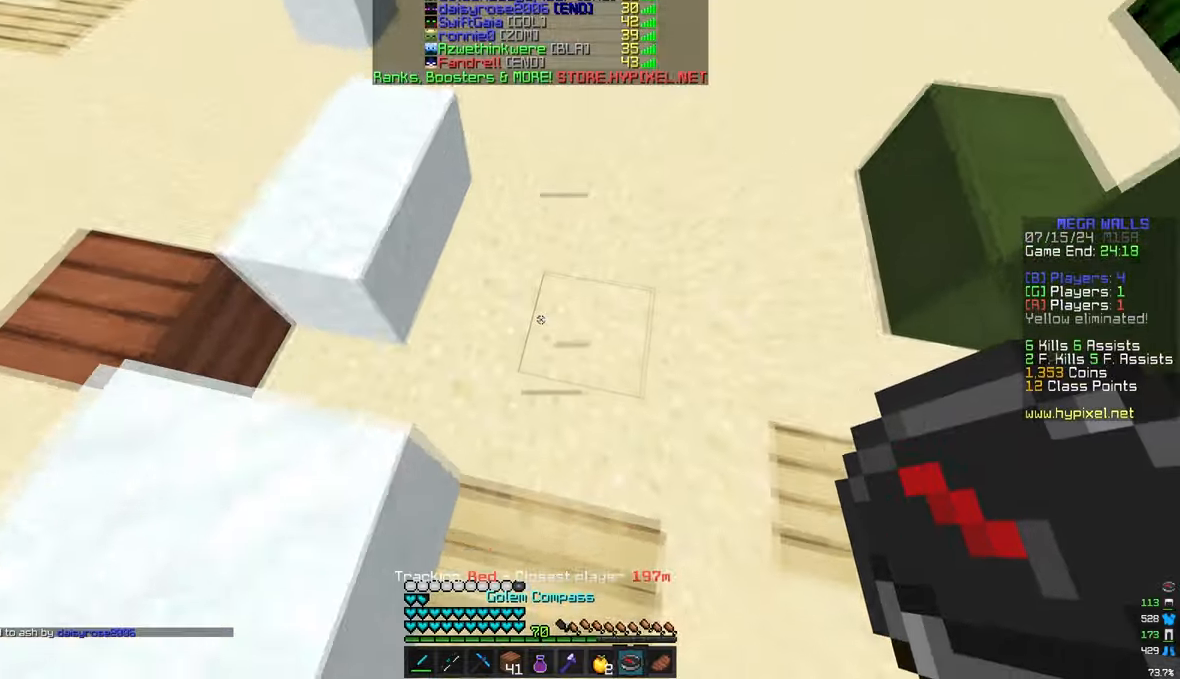
{"keys": ["w"], "mouse": [], "events": []}
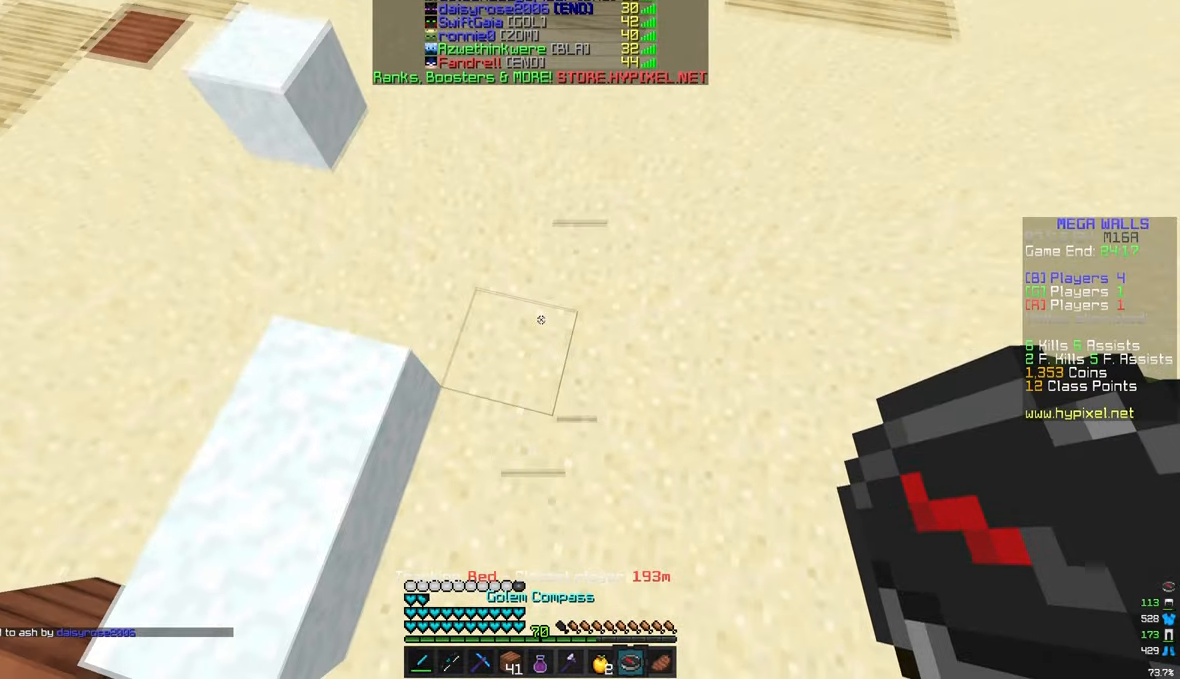
{"keys": ["a", "w"], "mouse": [], "events": [[83, "a", "down"]]}
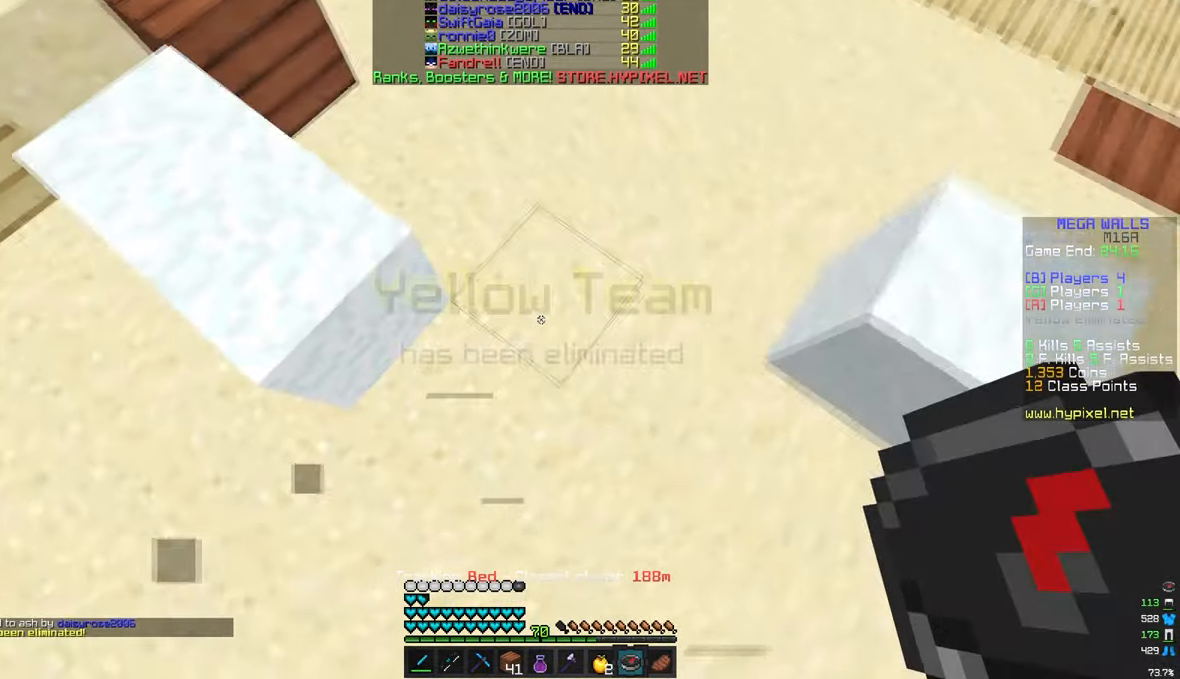
{"keys": ["w"], "mouse": [], "events": [[83, "a", "up"]]}
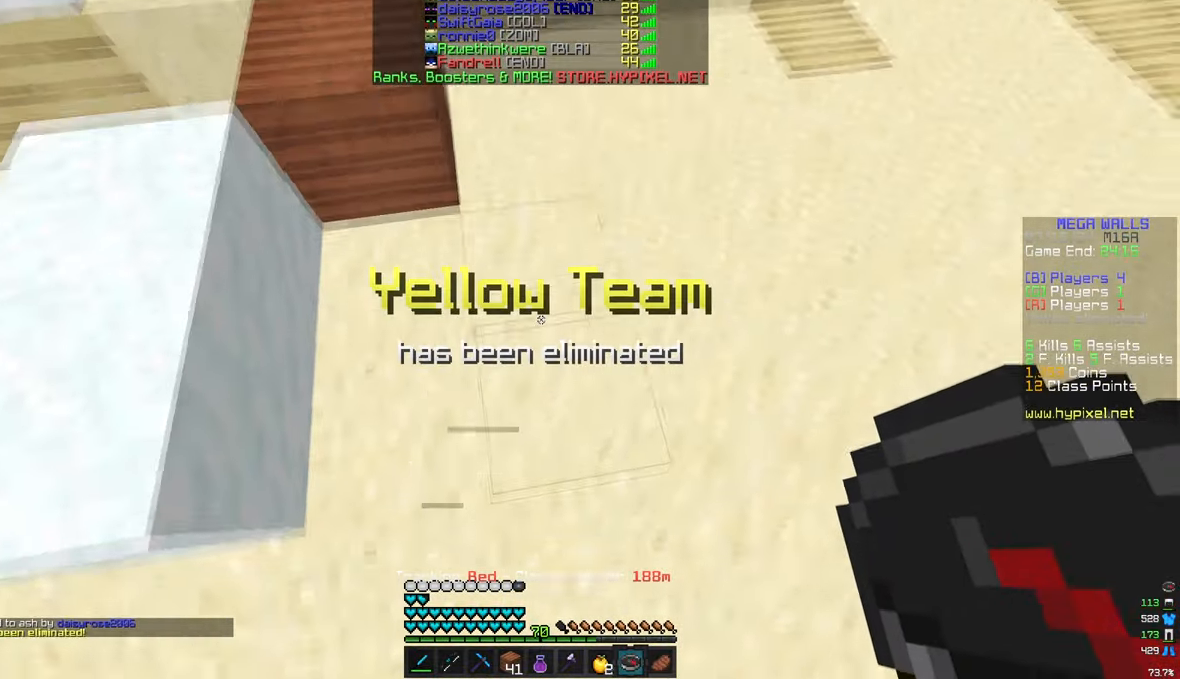
{"keys": ["d", "w"], "mouse": [], "events": [[217, "d", "down"]]}
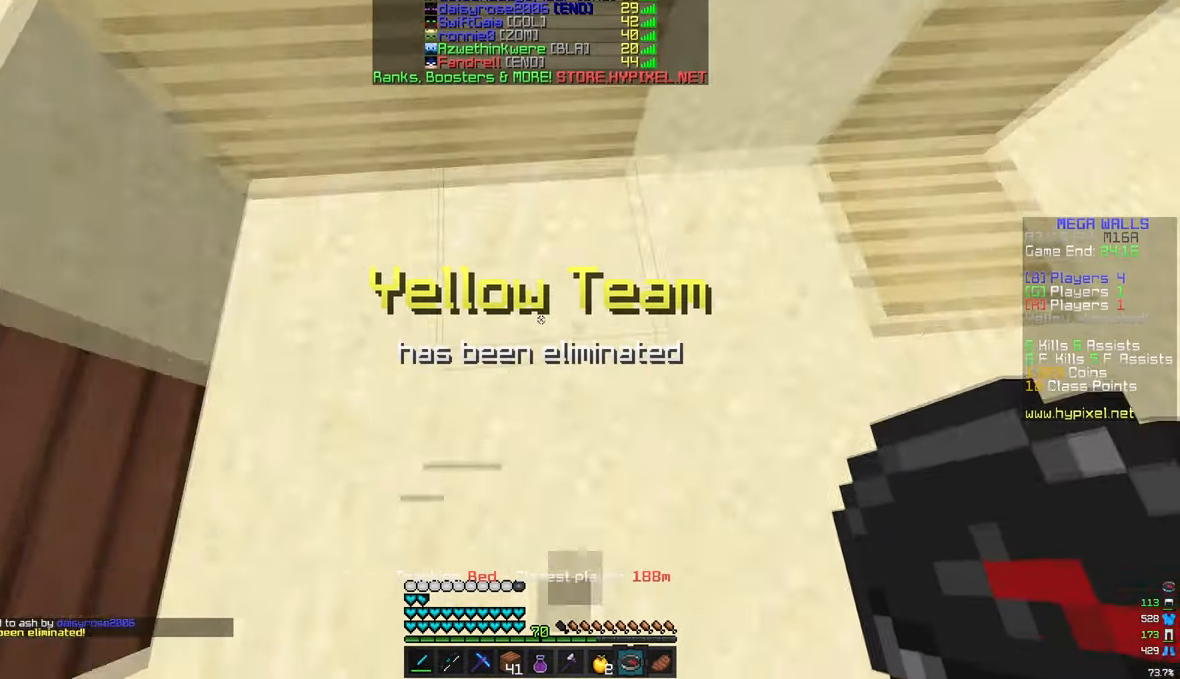
{"keys": ["w"], "mouse": [], "events": [[217, "a", "down"], [217, "d", "up"], [417, "a", "up"]]}
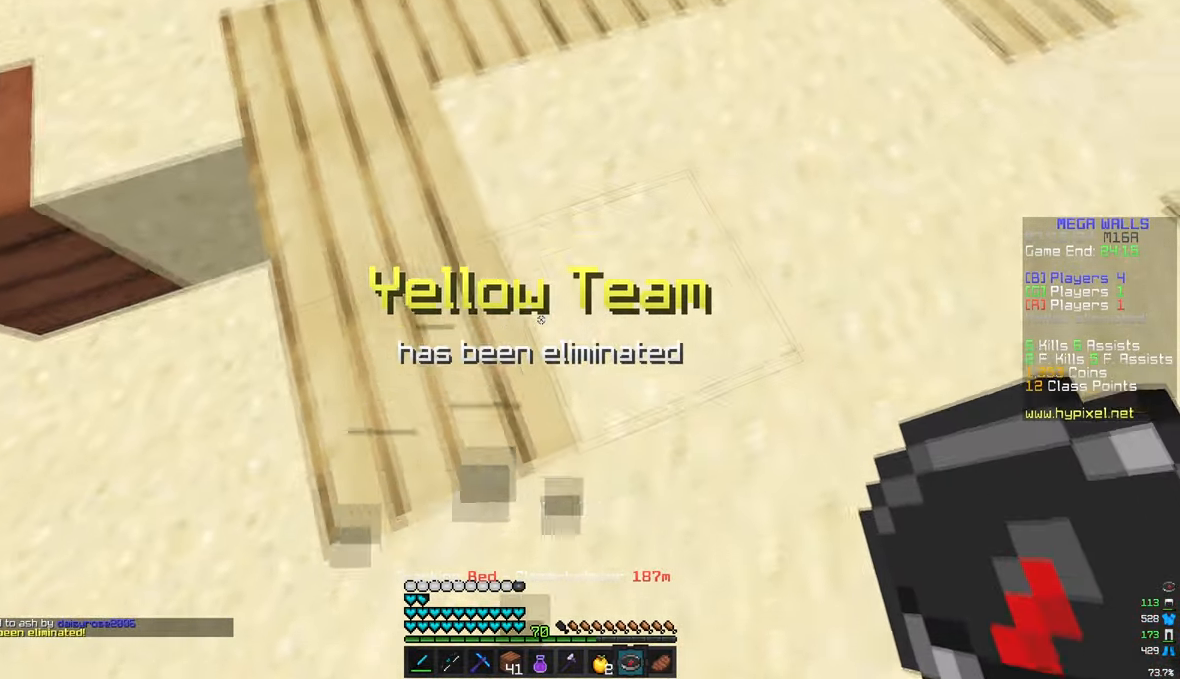
{"keys": ["a", "w"], "mouse": ["left"], "events": [[183, "mouse_left", "down"], [483, "a", "down"]]}
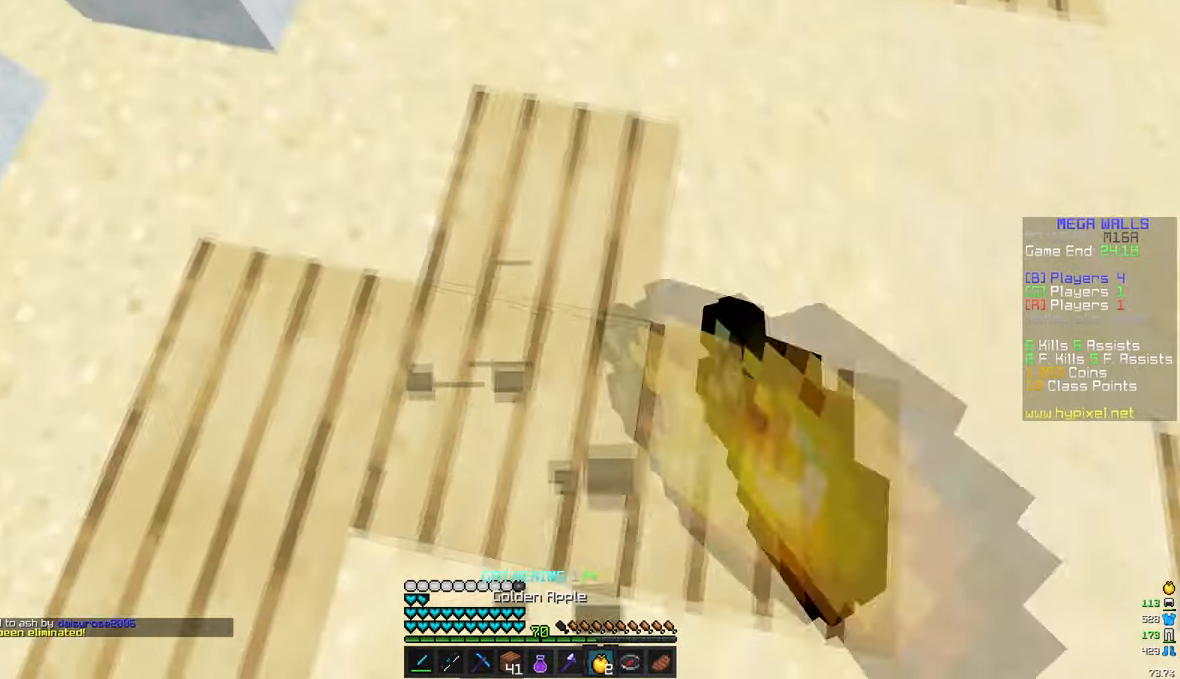
{"keys": [], "mouse": ["right"]}
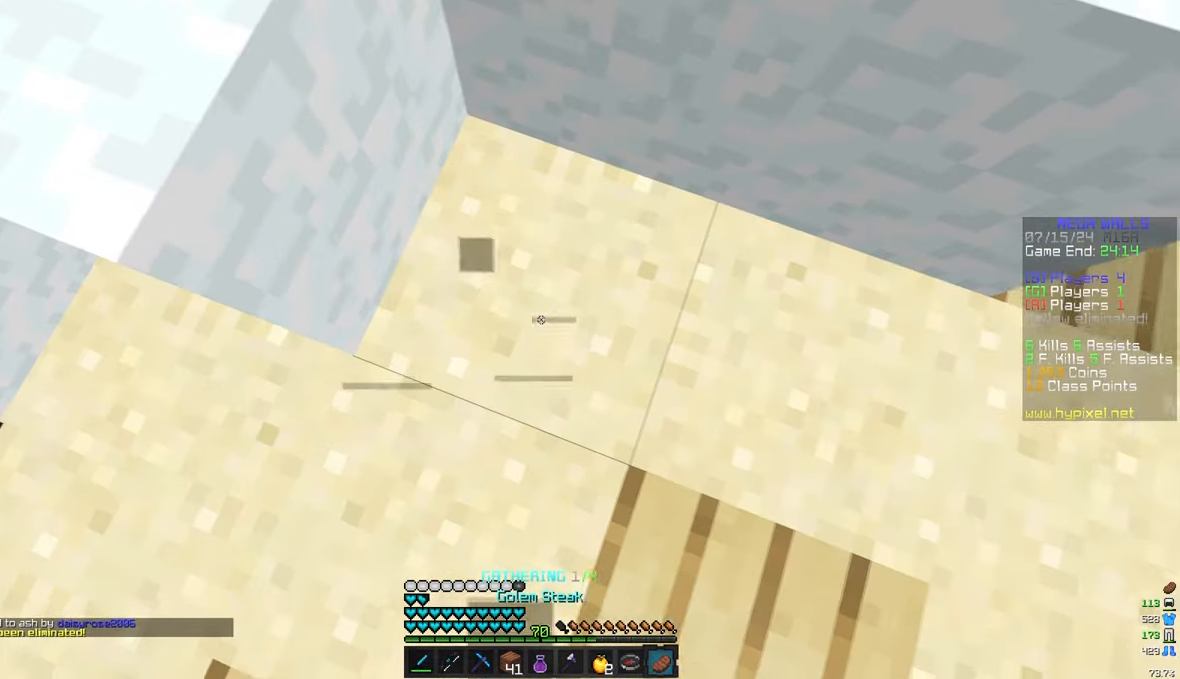
{"keys": ["a", "w"], "mouse": ["right"], "events": [[17, "a", "down"], [250, "w", "down"]]}
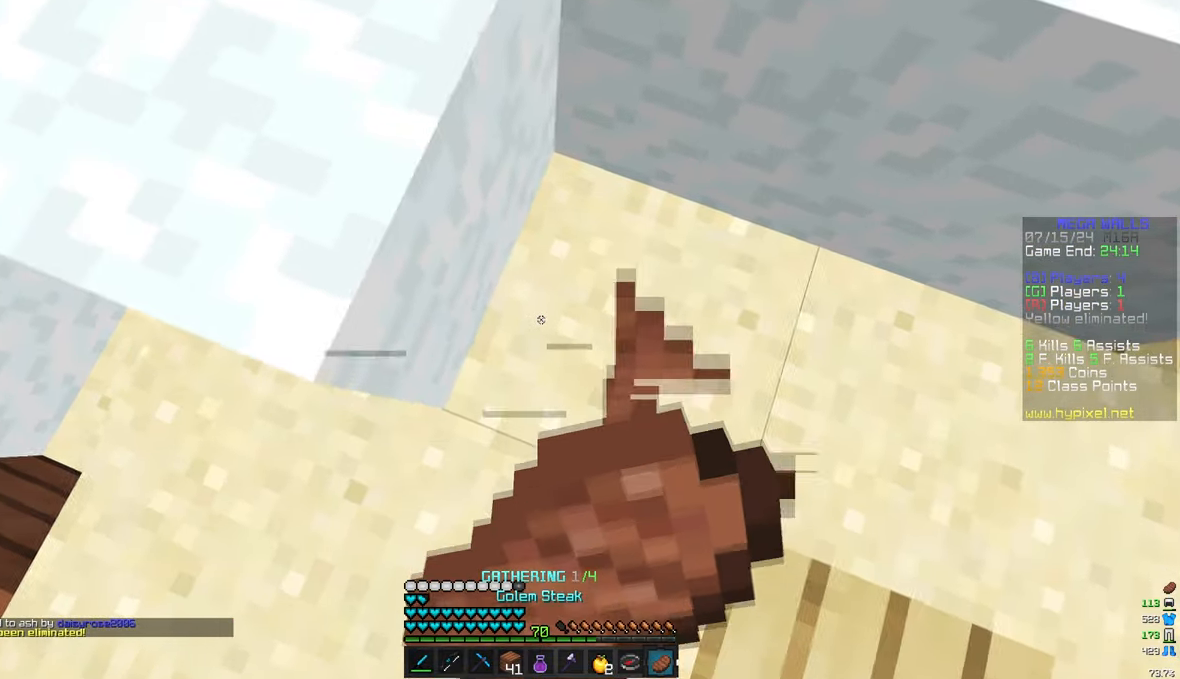
{"keys": ["a", "w"], "mouse": ["left", "right"], "events": [[117, "mouse_left", "down"]]}
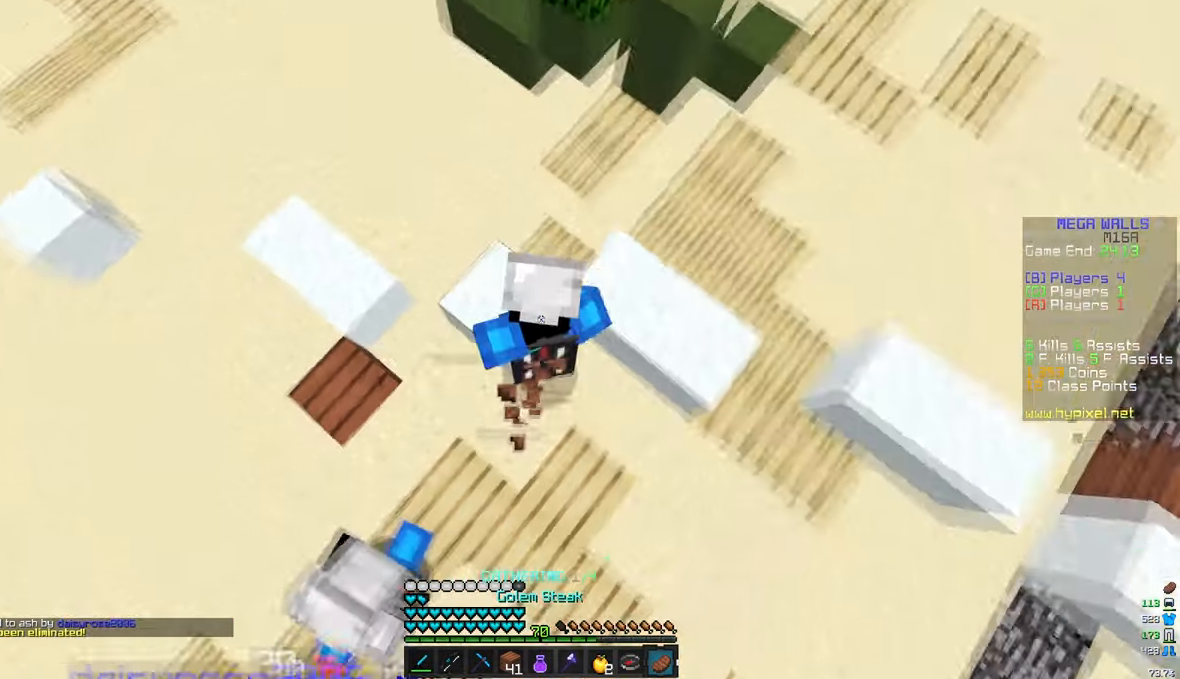
{"keys": ["w"], "mouse": ["left", "right"], "events": [[400, "a", "up"]]}
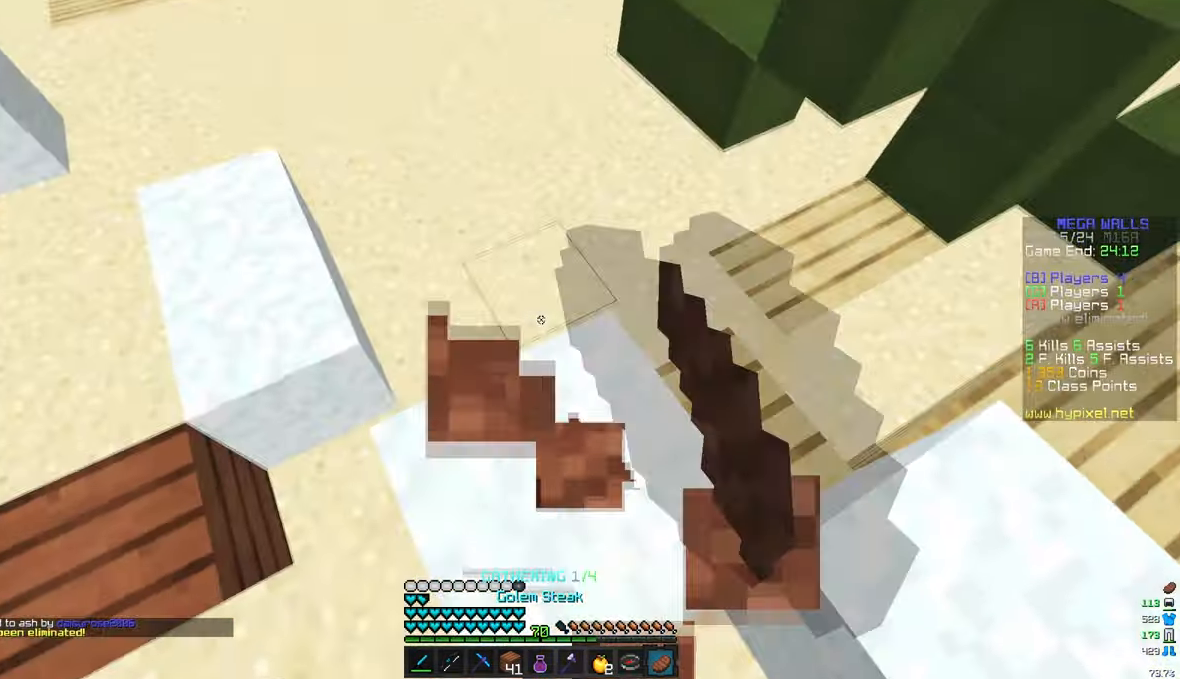
{"keys": [], "mouse": []}
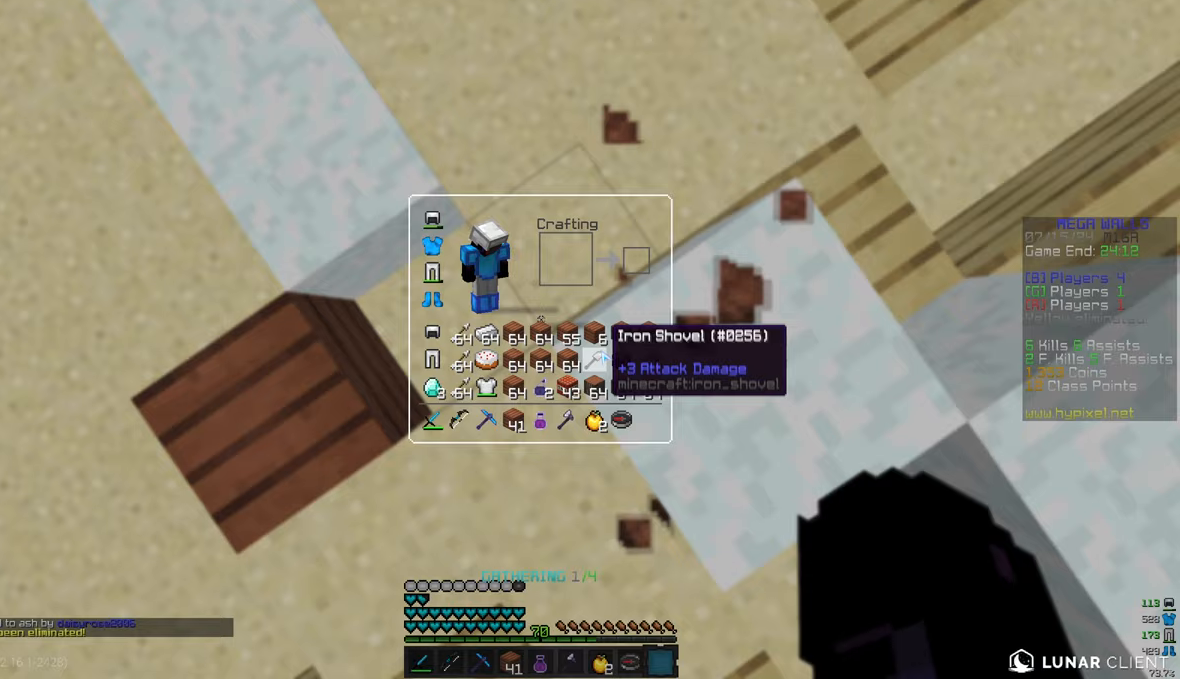
{"keys": [], "mouse": [], "events": []}
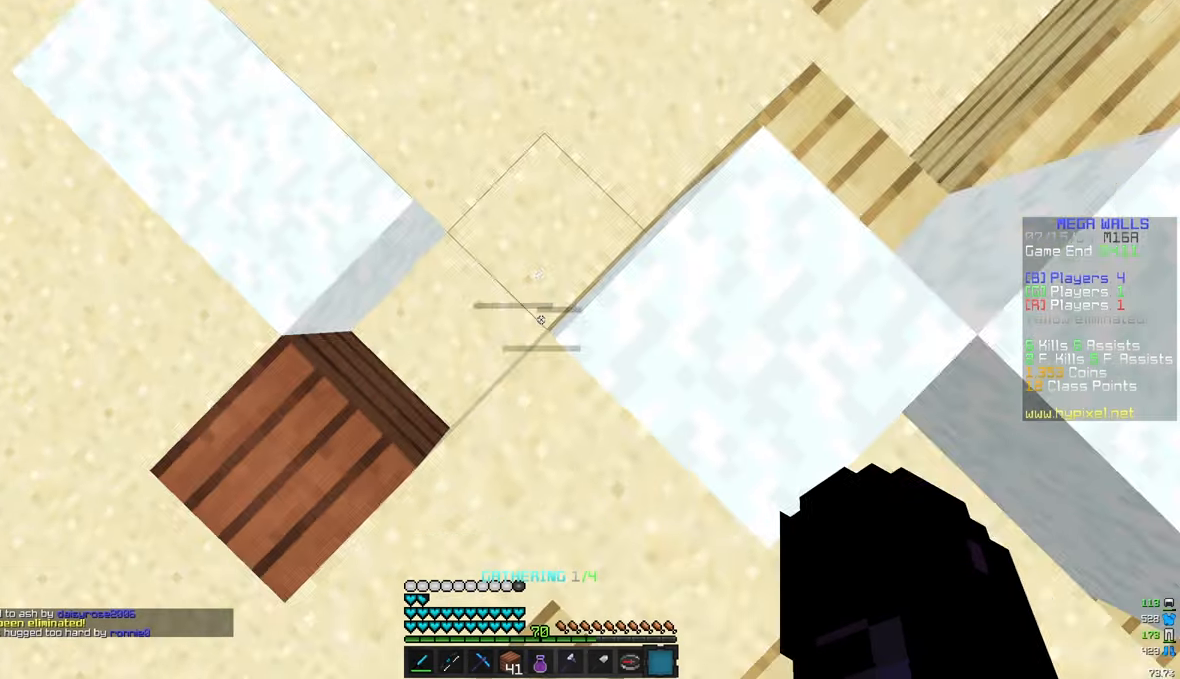
{"keys": [], "mouse": [], "events": []}
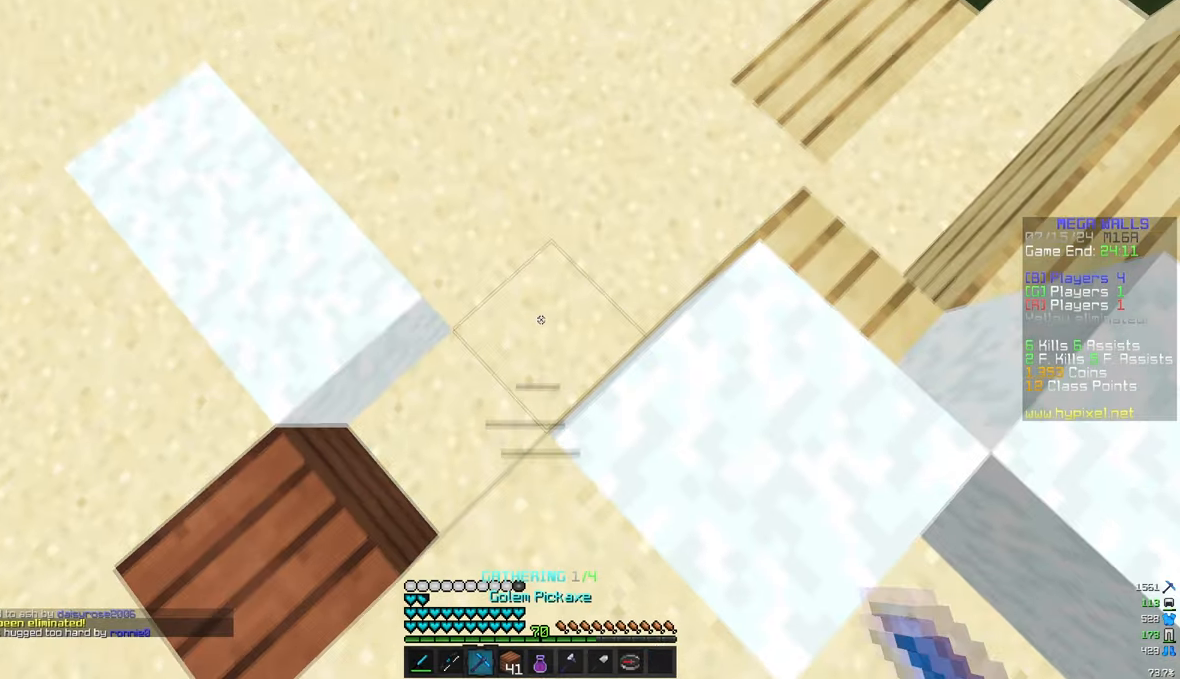
{"keys": [], "mouse": [], "events": []}
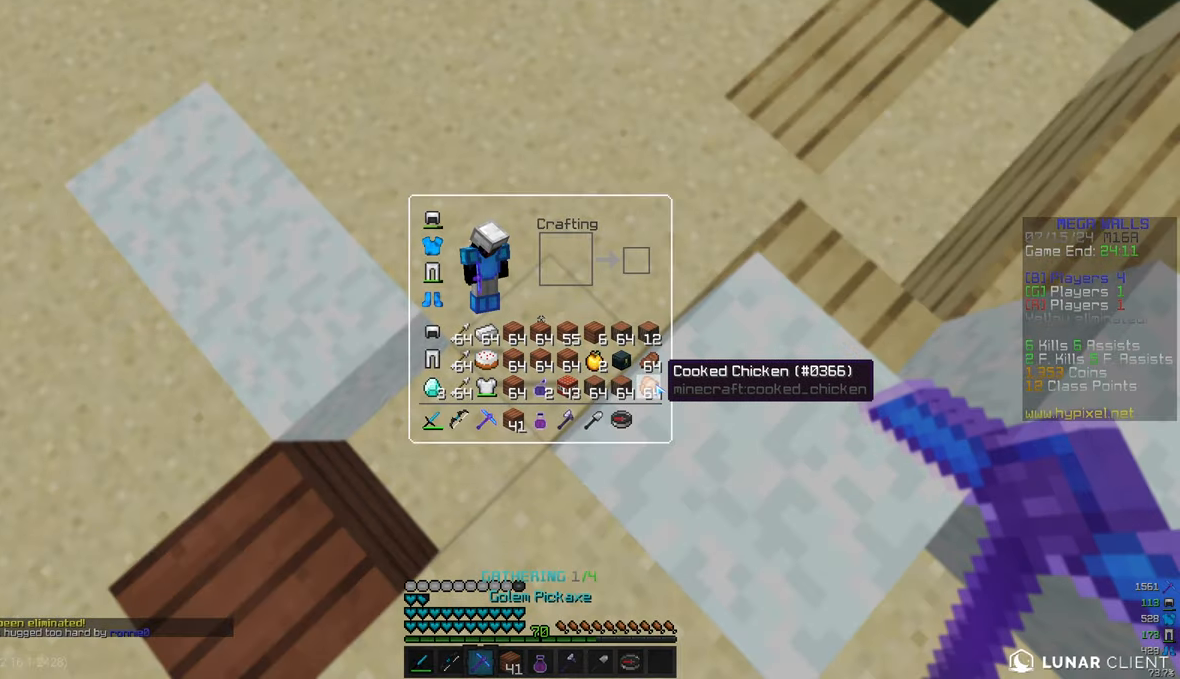
{"keys": [], "mouse": [], "events": []}